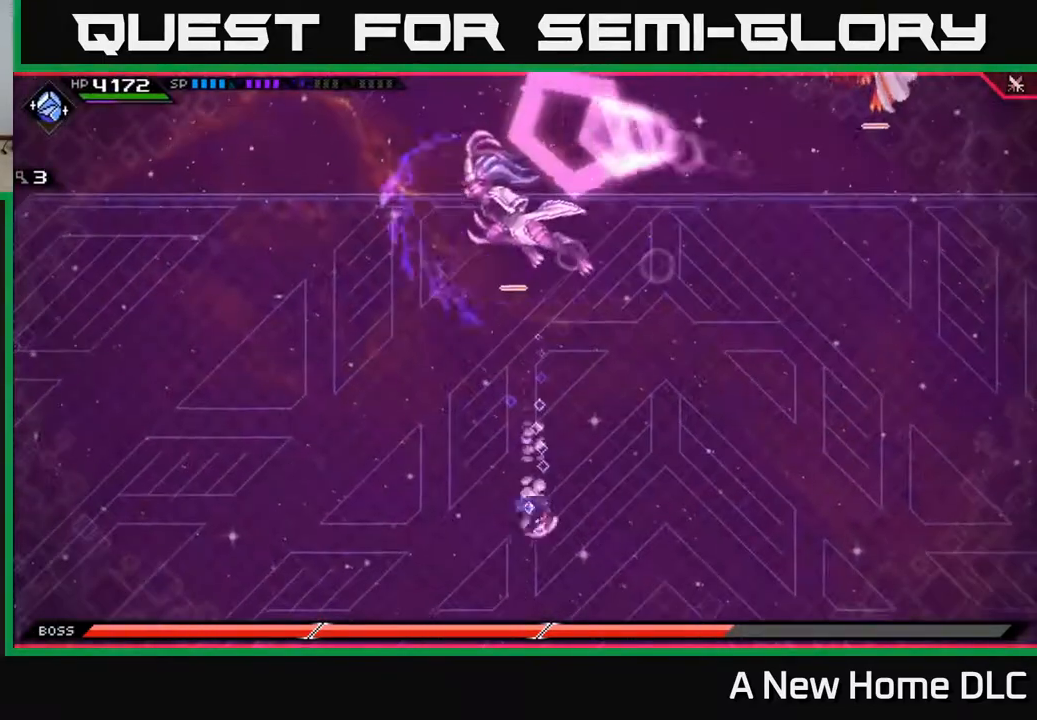
Gameplay with a controller (Xbox layout); each line is a JSON object with the inputs held at the frame after it. "events" lists button and stick changes between this image and that frame as [ms after this image, input, new state], when the widget could be followed in between.
{"buttons": [], "left_stick": "up-right", "right_stick": "center", "events": [[133, "left_stick", "down"], [400, "left_stick", "right"], [450, "left_stick", "up-right"]]}
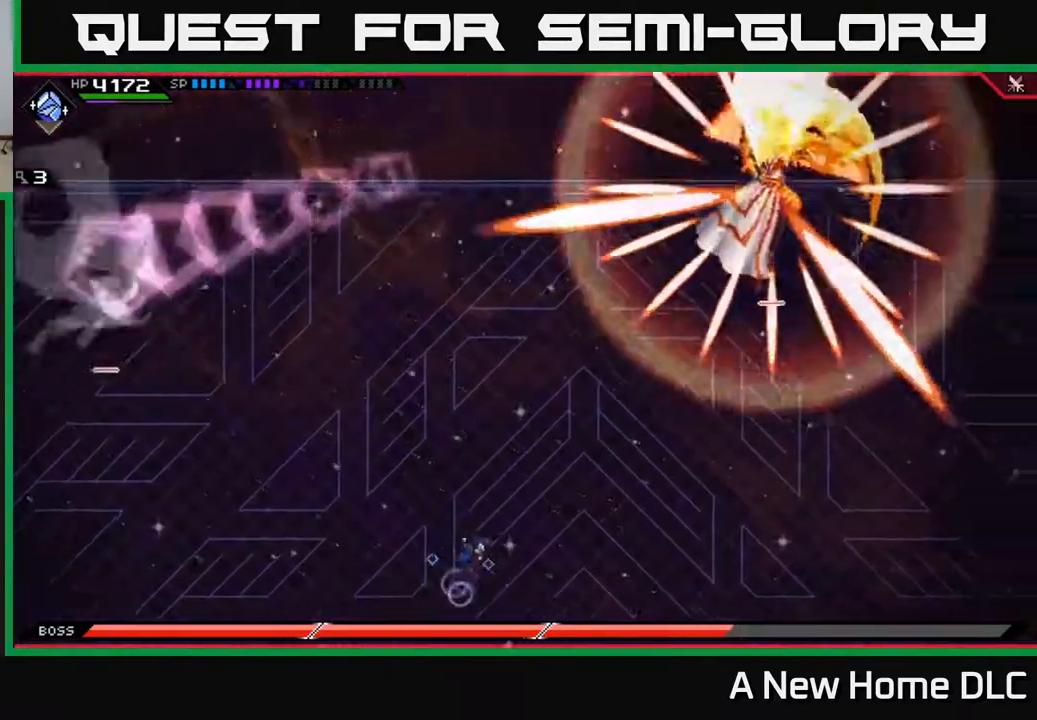
{"buttons": [], "left_stick": "right", "right_stick": "center", "events": [[33, "left_stick", "center"], [150, "left_stick", "right"]]}
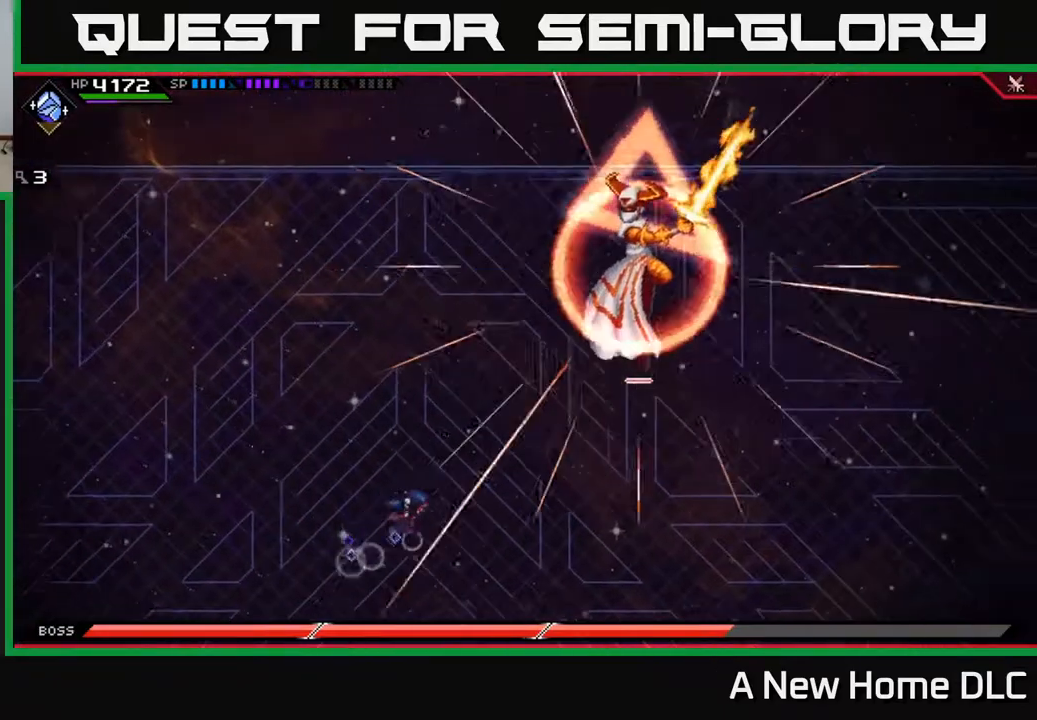
{"buttons": [], "left_stick": "down-right", "right_stick": "center", "events": [[250, "left_stick", "down-right"], [333, "L1", "down"], [467, "L1", "up"]]}
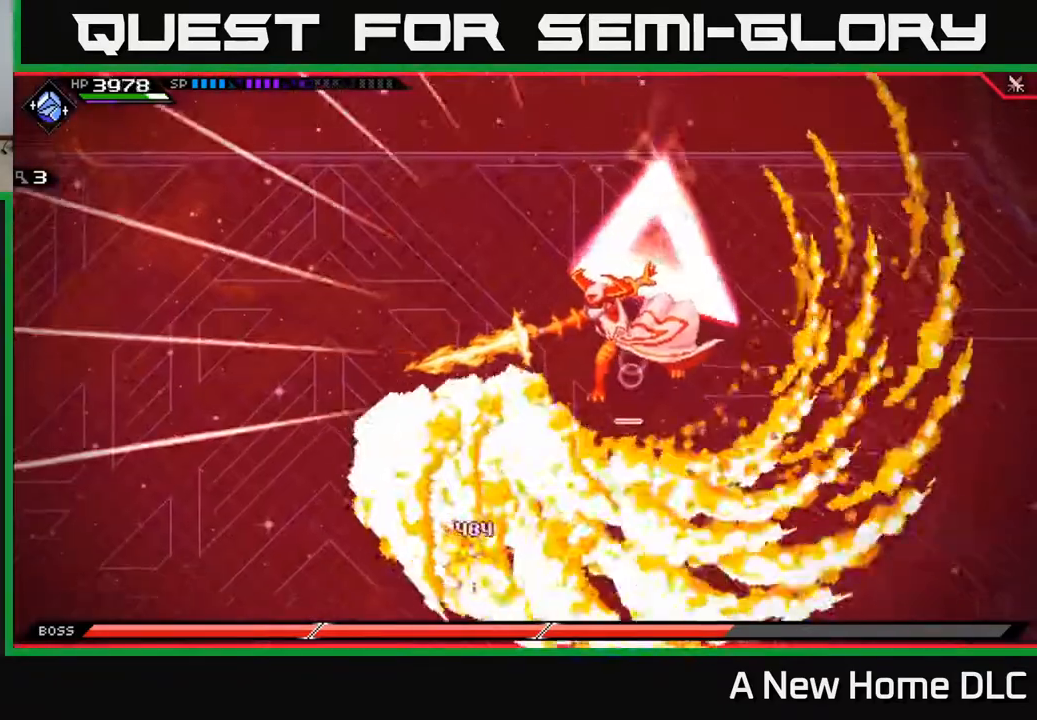
{"buttons": [], "left_stick": "right", "right_stick": "center", "events": [[50, "L1", "down"], [100, "left_stick", "right"], [117, "L1", "up"]]}
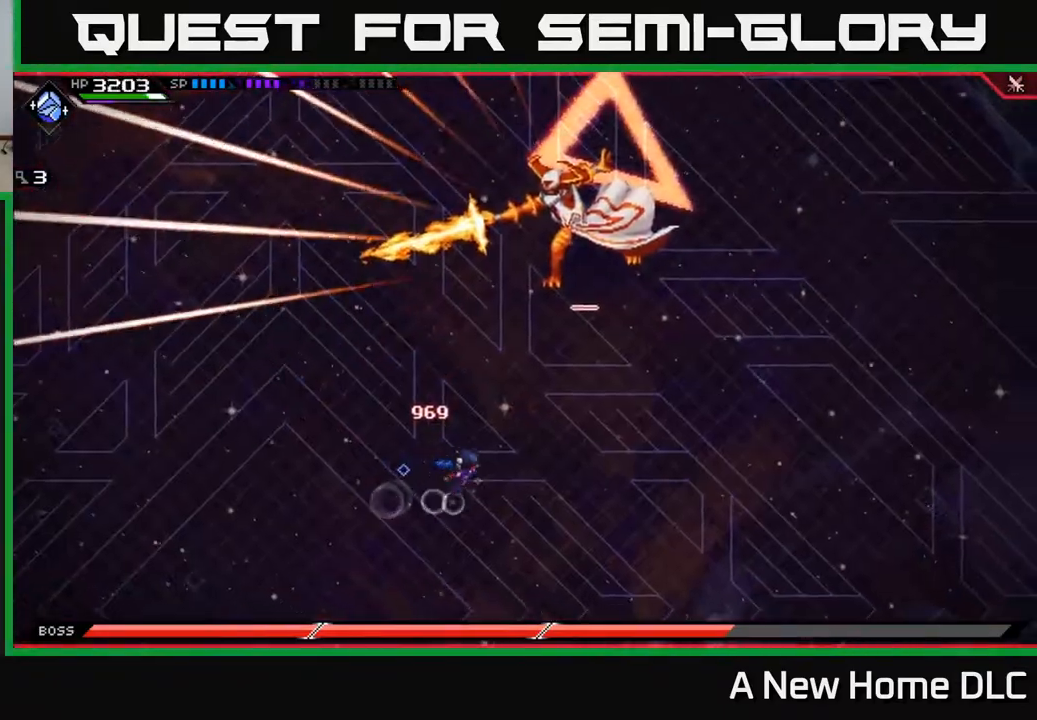
{"buttons": ["L1"], "left_stick": "up-right", "right_stick": "center", "events": [[233, "L1", "down"], [283, "left_stick", "up-right"], [350, "L1", "up"], [467, "L1", "down"]]}
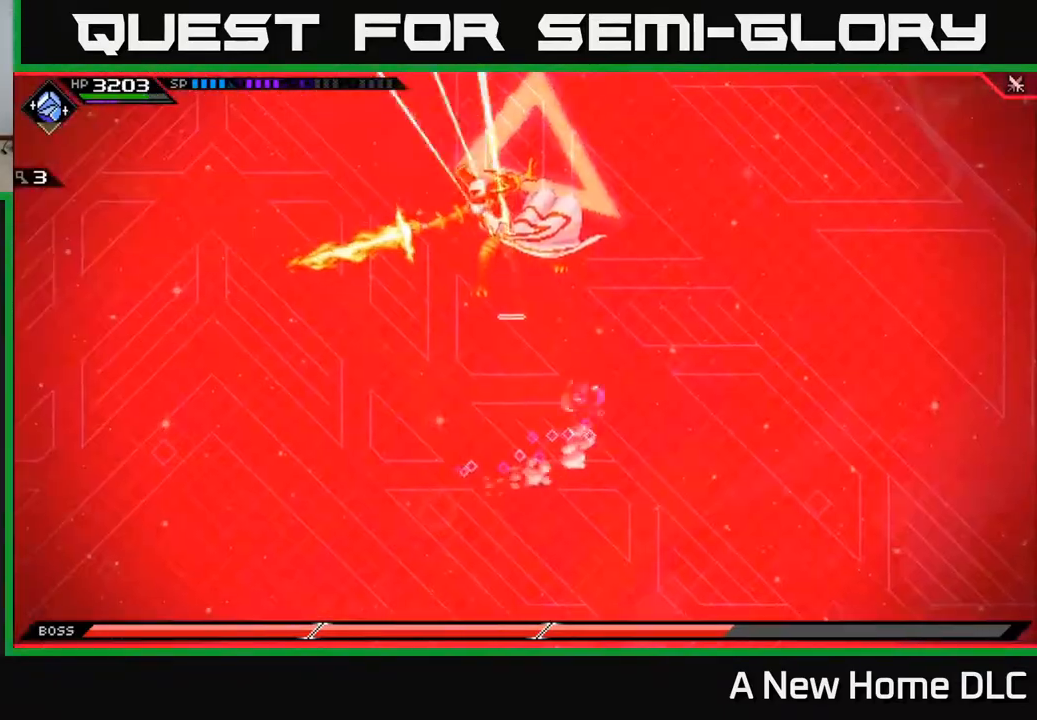
{"buttons": ["R2"], "left_stick": "center", "right_stick": "up-left", "events": [[33, "left_stick", "up"], [83, "L1", "up"], [150, "right_stick", "up"], [167, "R2", "down"], [217, "left_stick", "center"], [367, "right_stick", "up-left"]]}
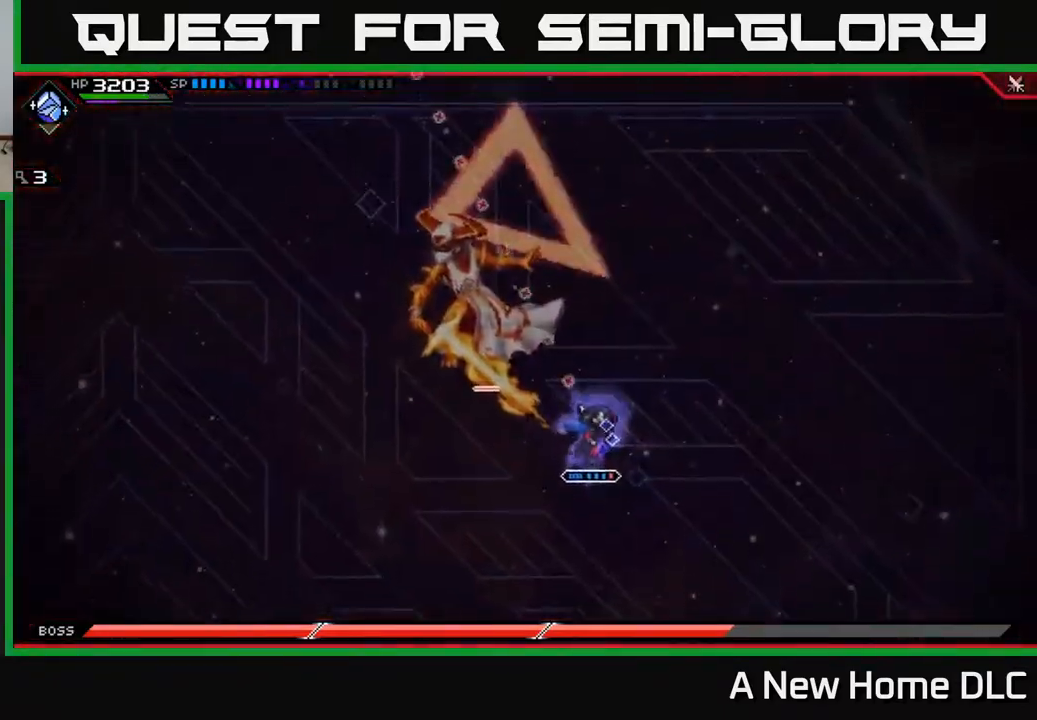
{"buttons": [], "left_stick": "center", "right_stick": "center", "events": [[233, "R2", "up"], [467, "right_stick", "center"]]}
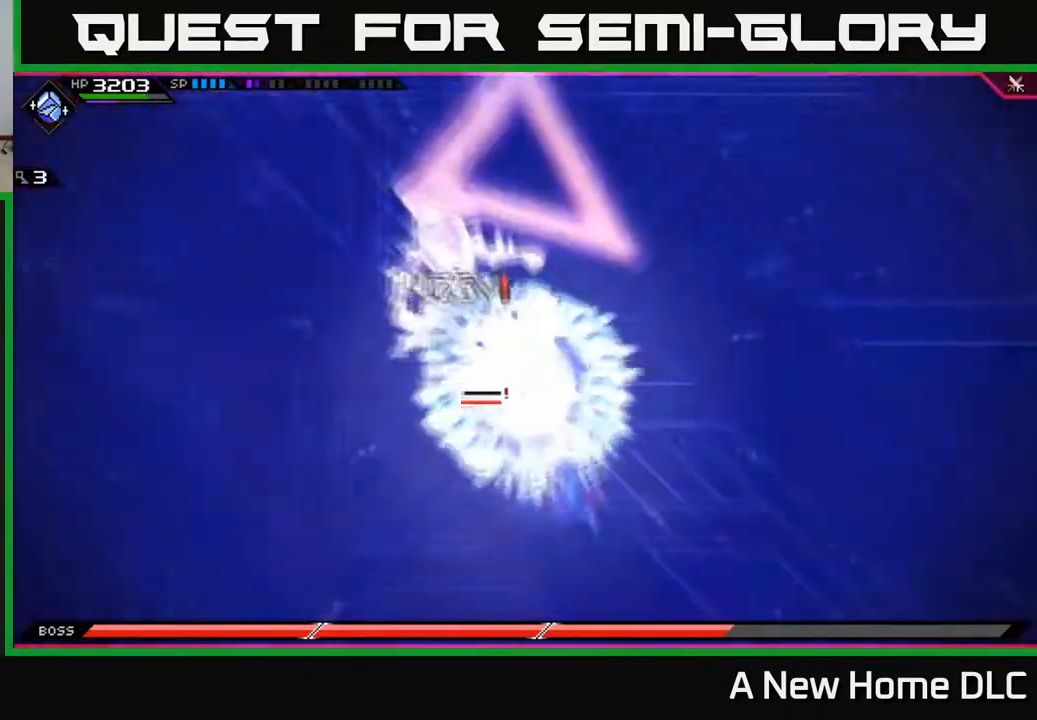
{"buttons": ["L1"], "left_stick": "up", "right_stick": "center", "events": [[150, "DPAD_LEFT", "down"], [250, "DPAD_LEFT", "up"], [383, "left_stick", "up"], [467, "L1", "down"]]}
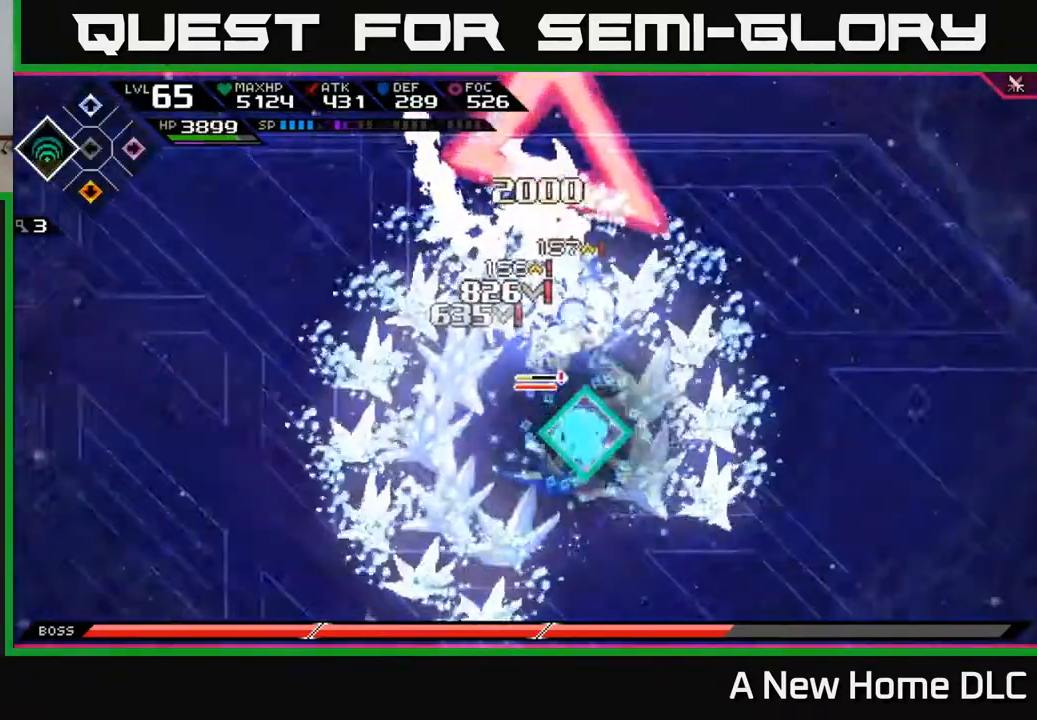
{"buttons": [], "left_stick": "center", "right_stick": "center", "events": [[67, "X", "down"], [100, "L1", "up"], [150, "X", "up"], [167, "left_stick", "up-left"], [250, "X", "down"], [317, "X", "up"], [350, "left_stick", "center"], [400, "X", "down"], [467, "X", "up"]]}
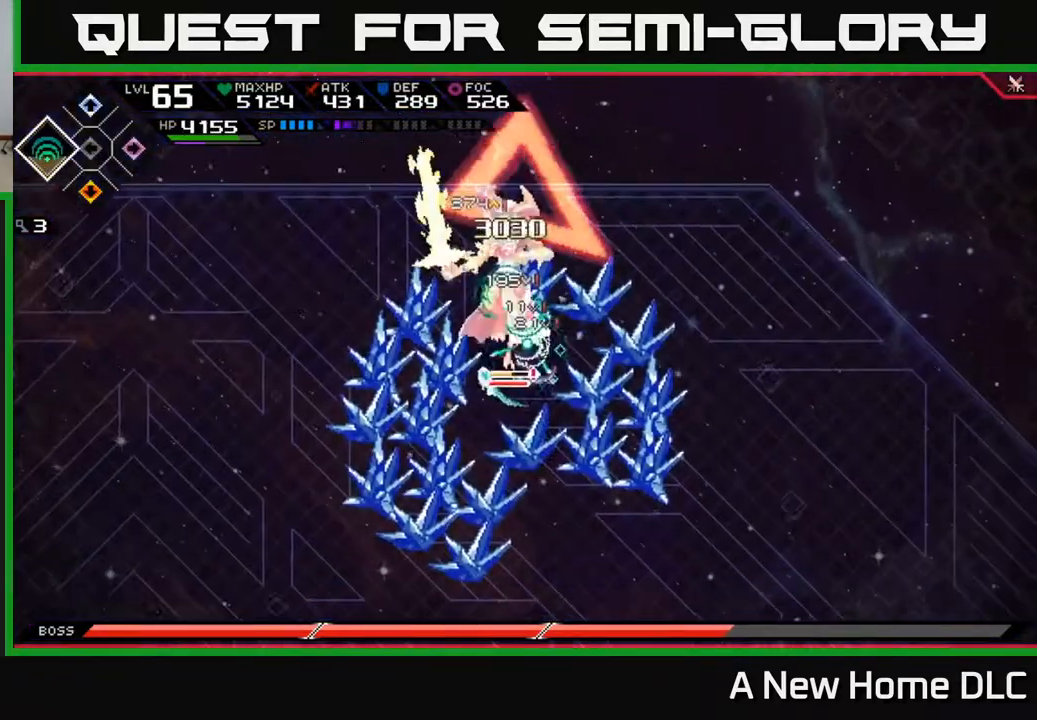
{"buttons": ["DPAD_UP"], "left_stick": "center", "right_stick": "center", "events": [[183, "DPAD_RIGHT", "down"], [267, "DPAD_RIGHT", "up"], [467, "DPAD_UP", "down"]]}
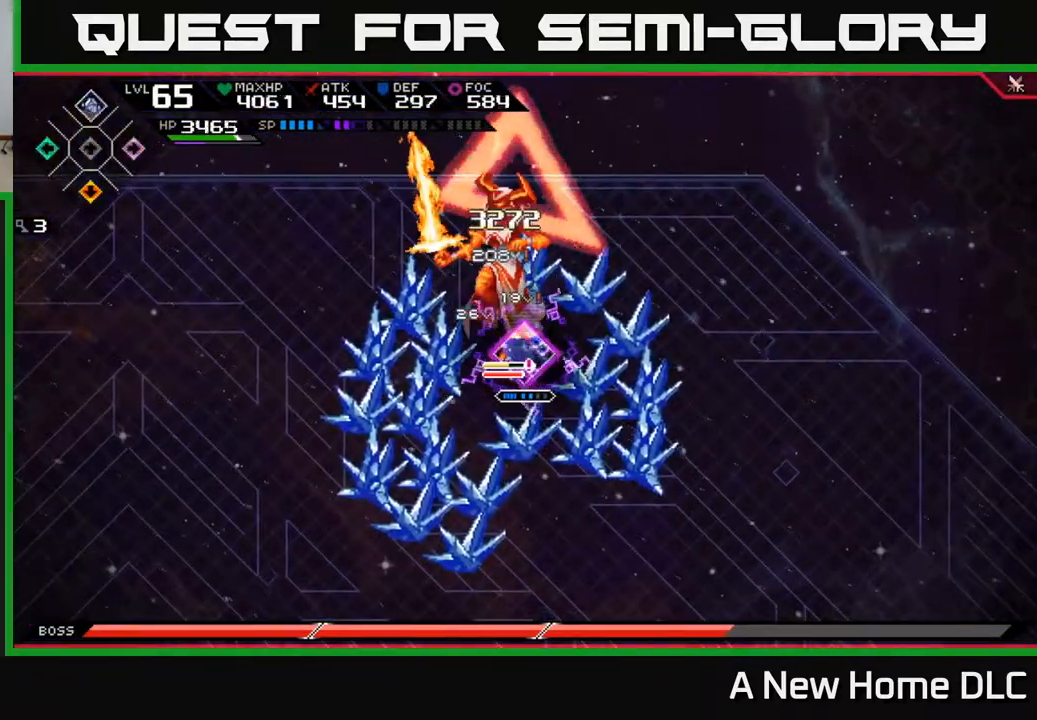
{"buttons": ["X"], "left_stick": "up-left", "right_stick": "center", "events": [[50, "DPAD_UP", "up"], [267, "X", "down"], [367, "X", "up"], [400, "left_stick", "up-left"], [433, "X", "down"]]}
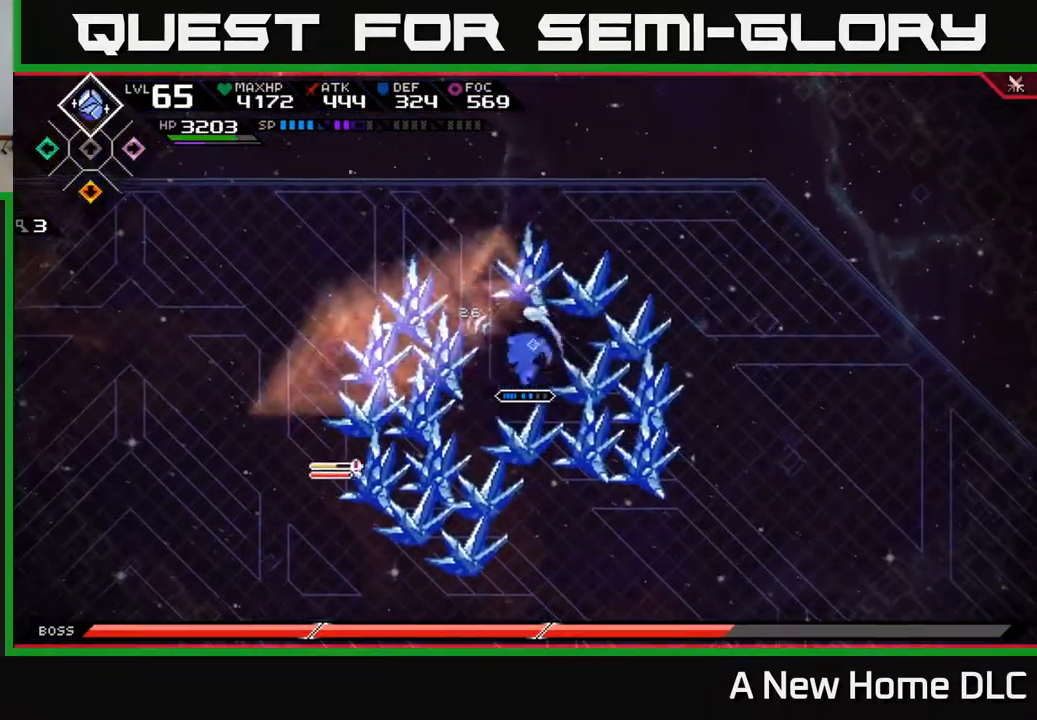
{"buttons": [], "left_stick": "center", "right_stick": "center", "events": [[17, "X", "up"], [83, "X", "down"], [167, "X", "up"], [200, "left_stick", "down-left"], [300, "L1", "down"], [350, "left_stick", "left"], [417, "L1", "up"], [467, "left_stick", "center"]]}
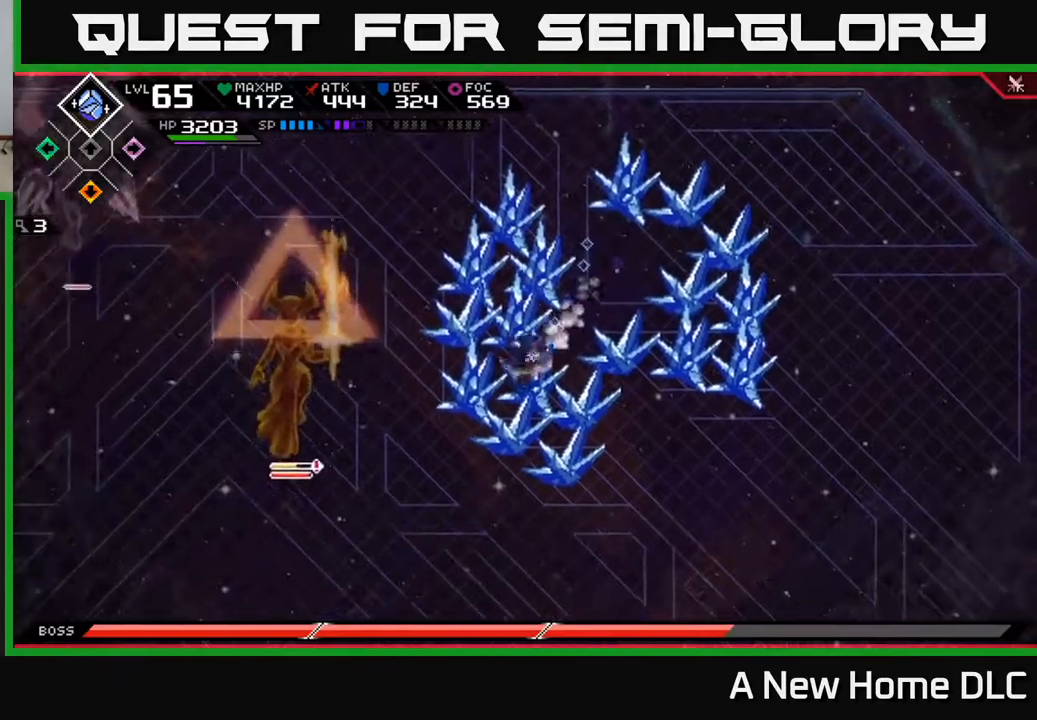
{"buttons": [], "left_stick": "center", "right_stick": "center", "events": []}
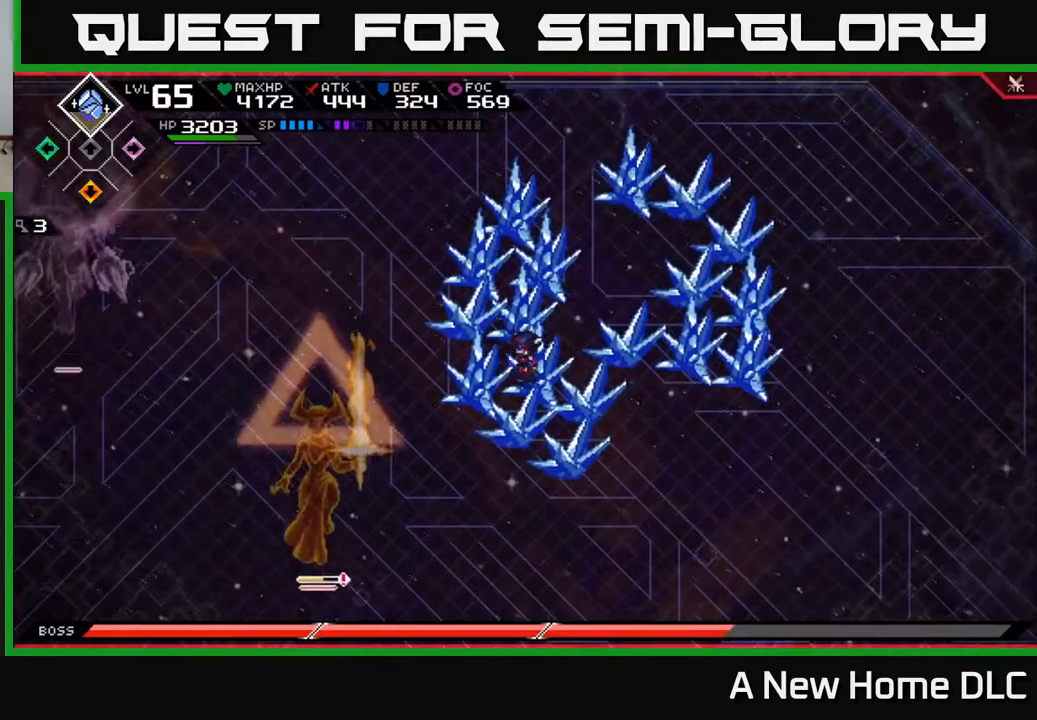
{"buttons": [], "left_stick": "center", "right_stick": "center", "events": [[133, "left_stick", "up-left"], [283, "left_stick", "center"]]}
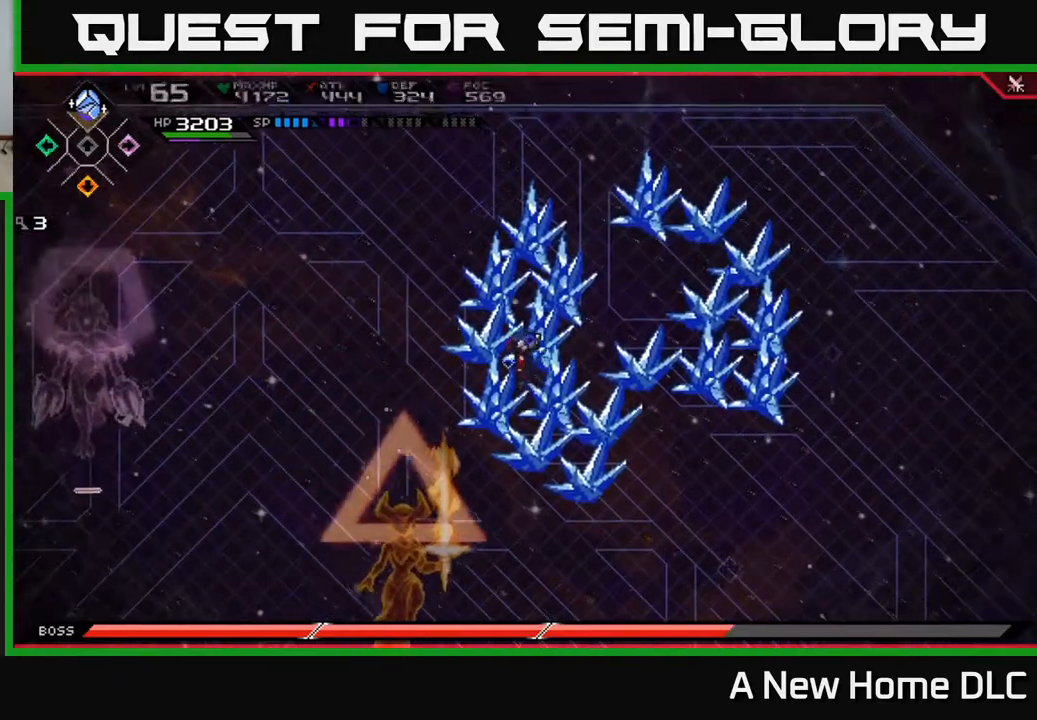
{"buttons": [], "left_stick": "up-left", "right_stick": "center", "events": [[317, "left_stick", "up-left"]]}
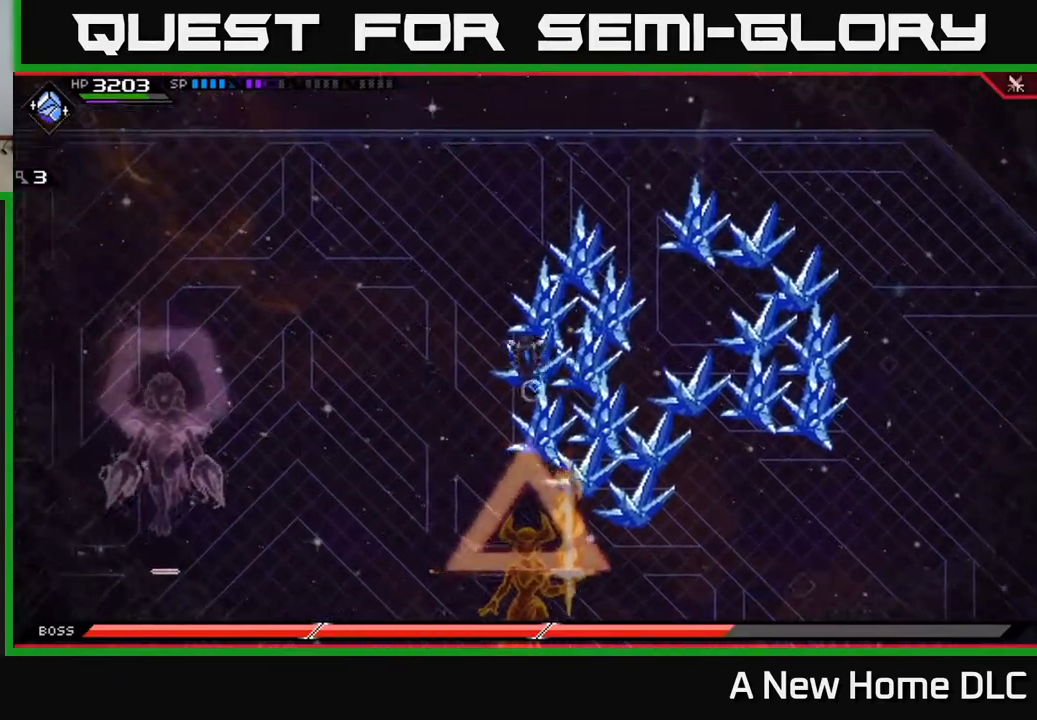
{"buttons": [], "left_stick": "up-right", "right_stick": "center", "events": [[67, "left_stick", "up-right"]]}
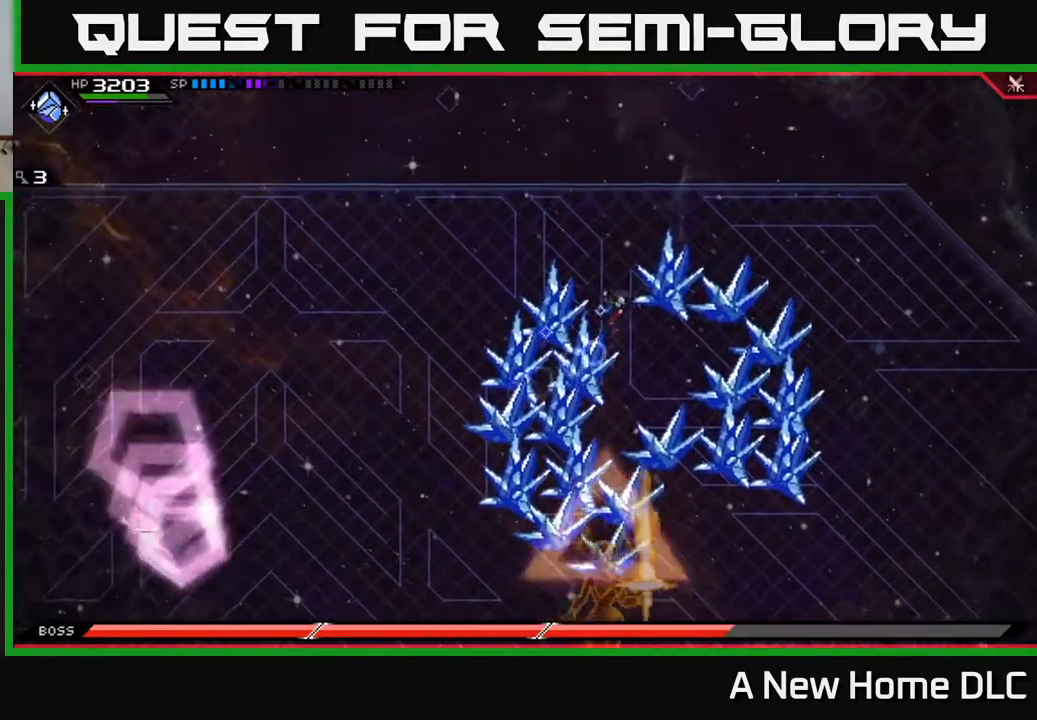
{"buttons": [], "left_stick": "left", "right_stick": "center", "events": [[150, "left_stick", "up-left"], [217, "left_stick", "left"]]}
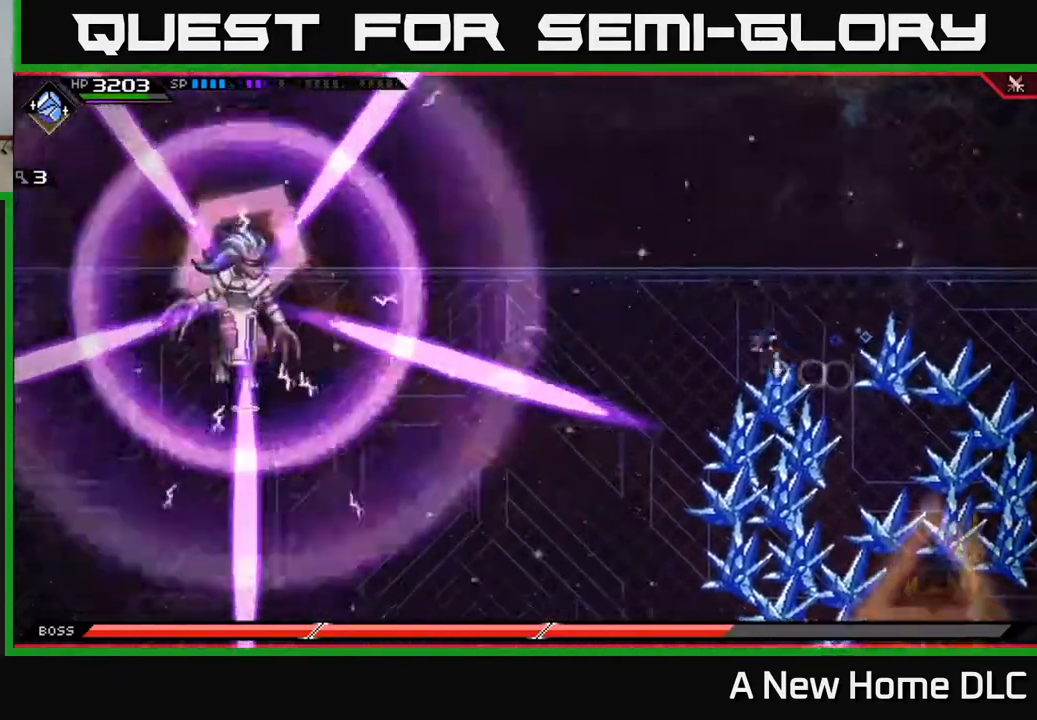
{"buttons": [], "left_stick": "down-left", "right_stick": "center", "events": [[50, "left_stick", "center"], [250, "left_stick", "left"], [400, "left_stick", "down-left"]]}
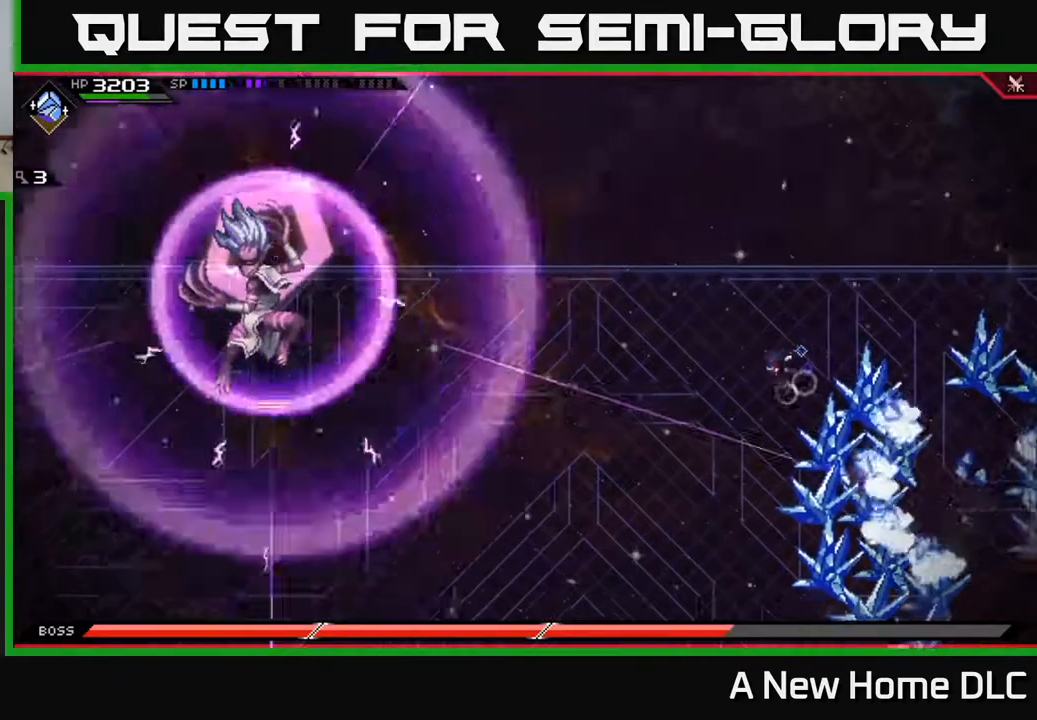
{"buttons": ["L1"], "left_stick": "down", "right_stick": "center", "events": [[250, "left_stick", "down"], [300, "L1", "down"], [383, "L1", "up"], [450, "L1", "down"]]}
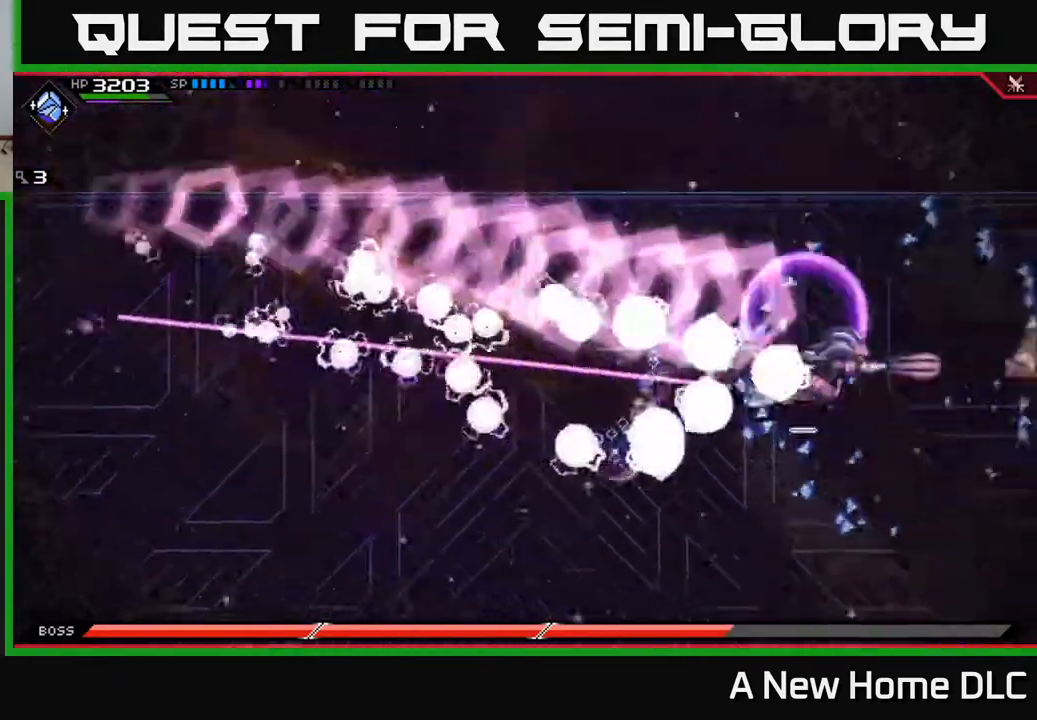
{"buttons": [], "left_stick": "down-right", "right_stick": "center", "events": [[50, "L1", "up"], [217, "left_stick", "down-right"]]}
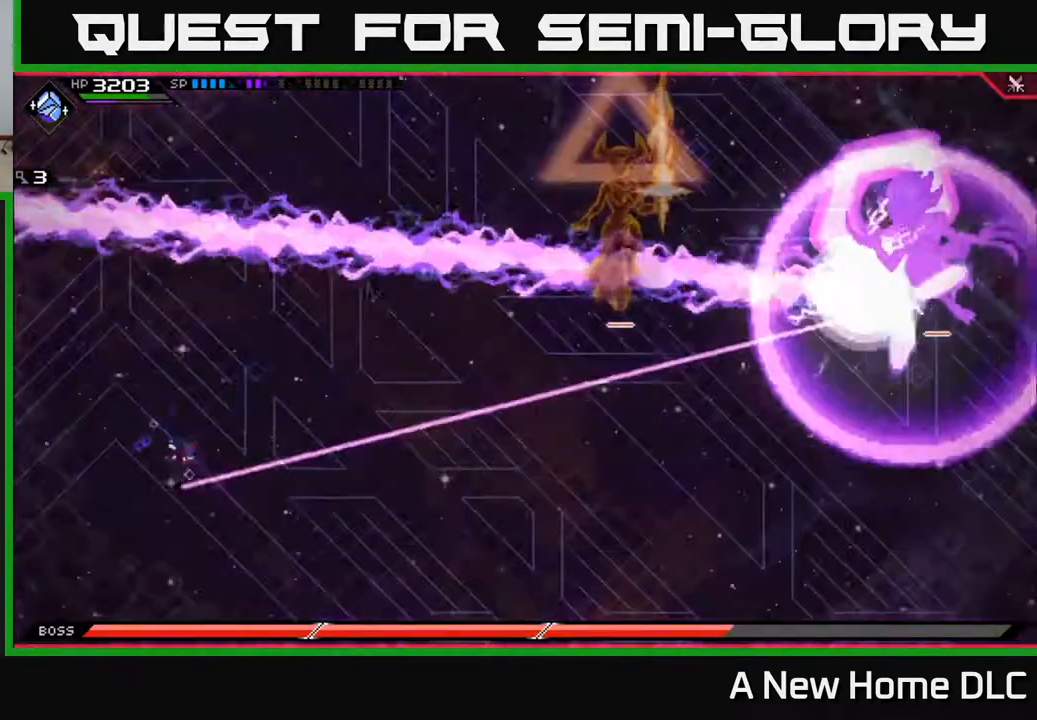
{"buttons": [], "left_stick": "right", "right_stick": "center", "events": [[200, "left_stick", "right"], [367, "L1", "down"], [483, "L1", "up"]]}
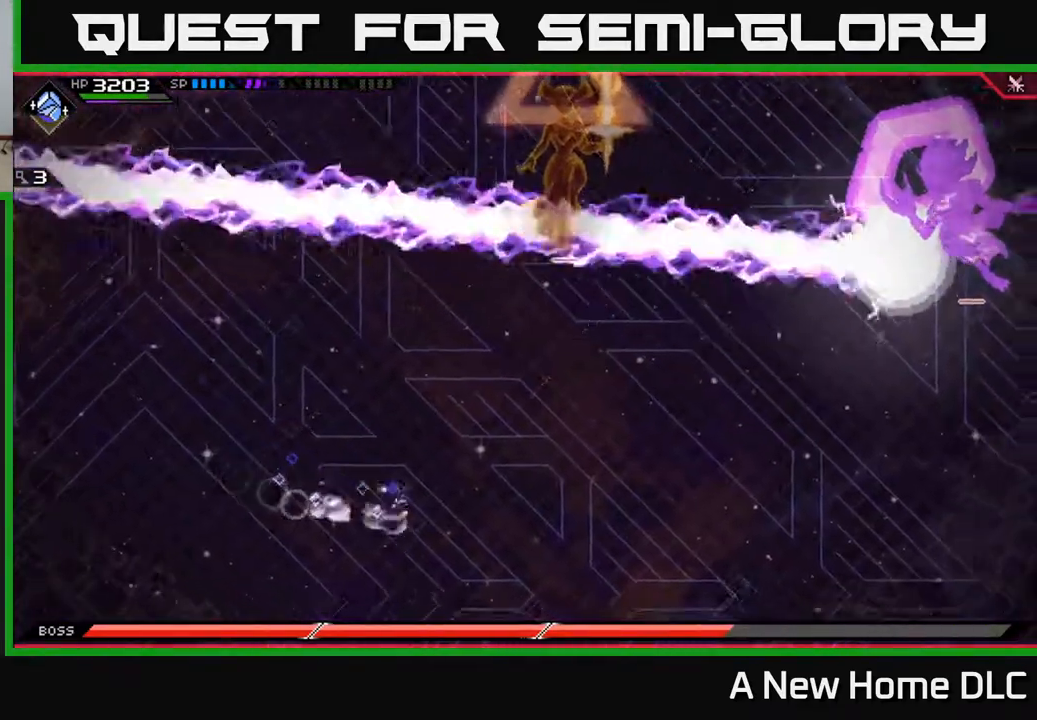
{"buttons": [], "left_stick": "right", "right_stick": "center", "events": []}
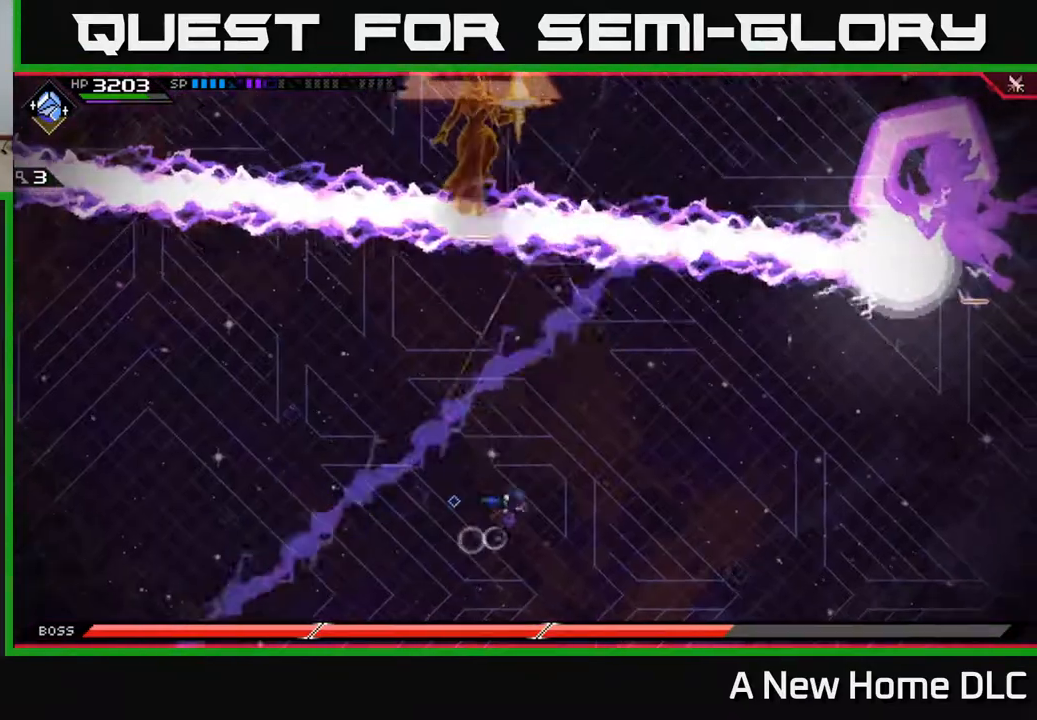
{"buttons": [], "left_stick": "right", "right_stick": "center", "events": [[83, "L1", "down"], [183, "L1", "up"]]}
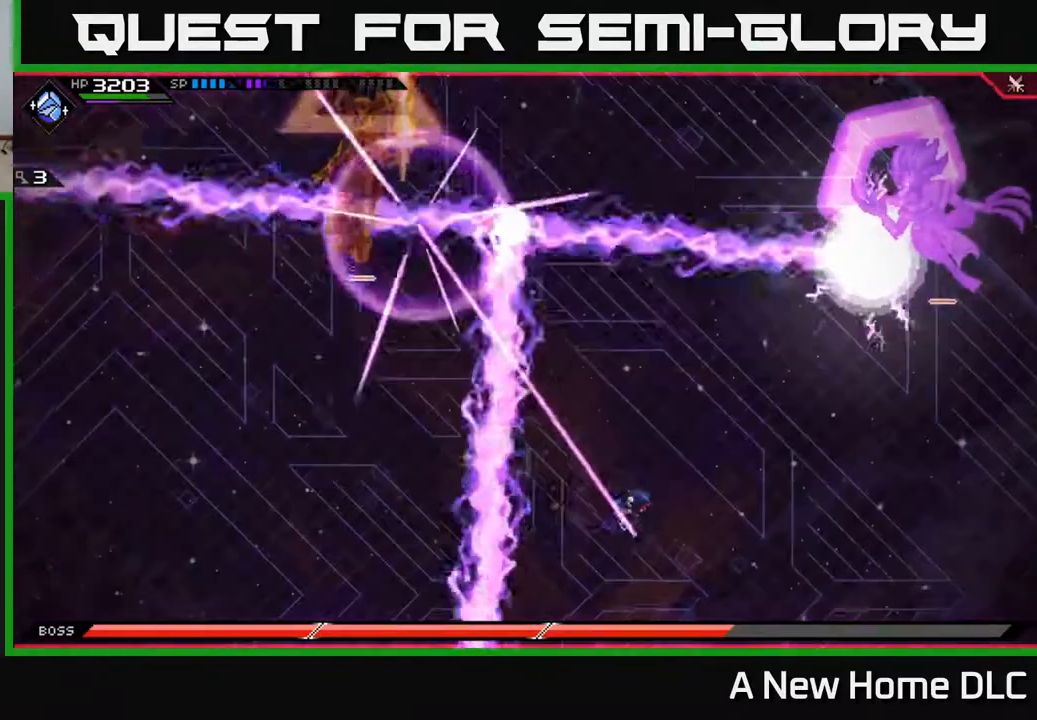
{"buttons": [], "left_stick": "up-right", "right_stick": "center", "events": [[100, "L1", "down"], [117, "left_stick", "up-right"], [267, "L1", "up"]]}
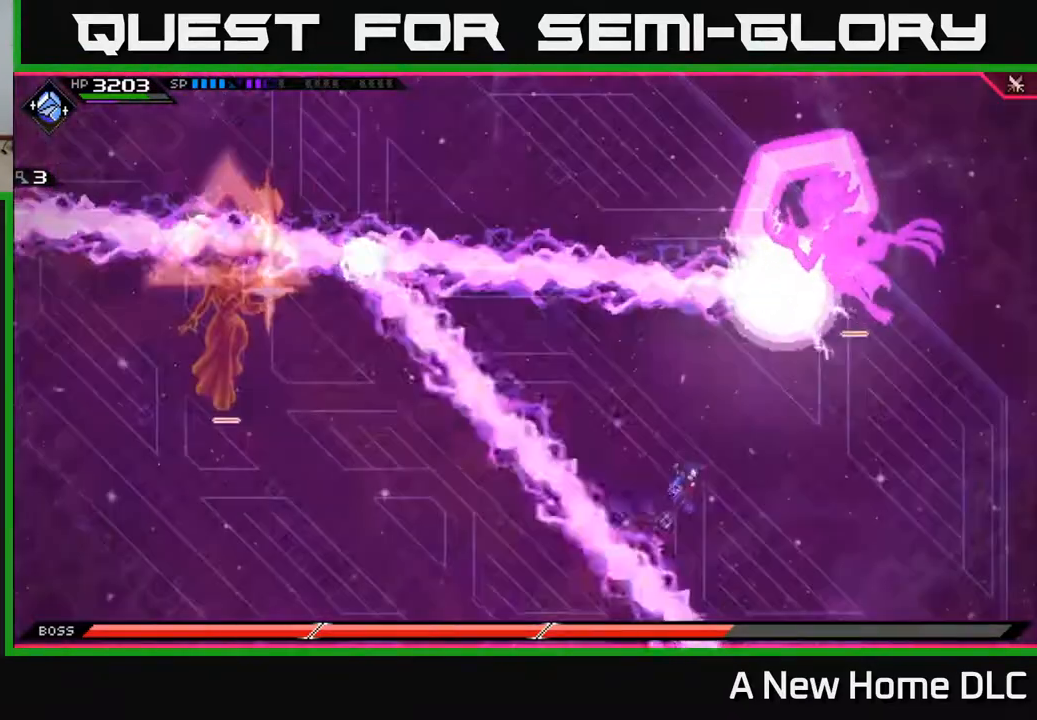
{"buttons": ["DPAD_LEFT"], "left_stick": "center", "right_stick": "center", "events": [[283, "DPAD_RIGHT", "down"], [317, "left_stick", "center"], [350, "DPAD_RIGHT", "up"], [433, "DPAD_LEFT", "down"]]}
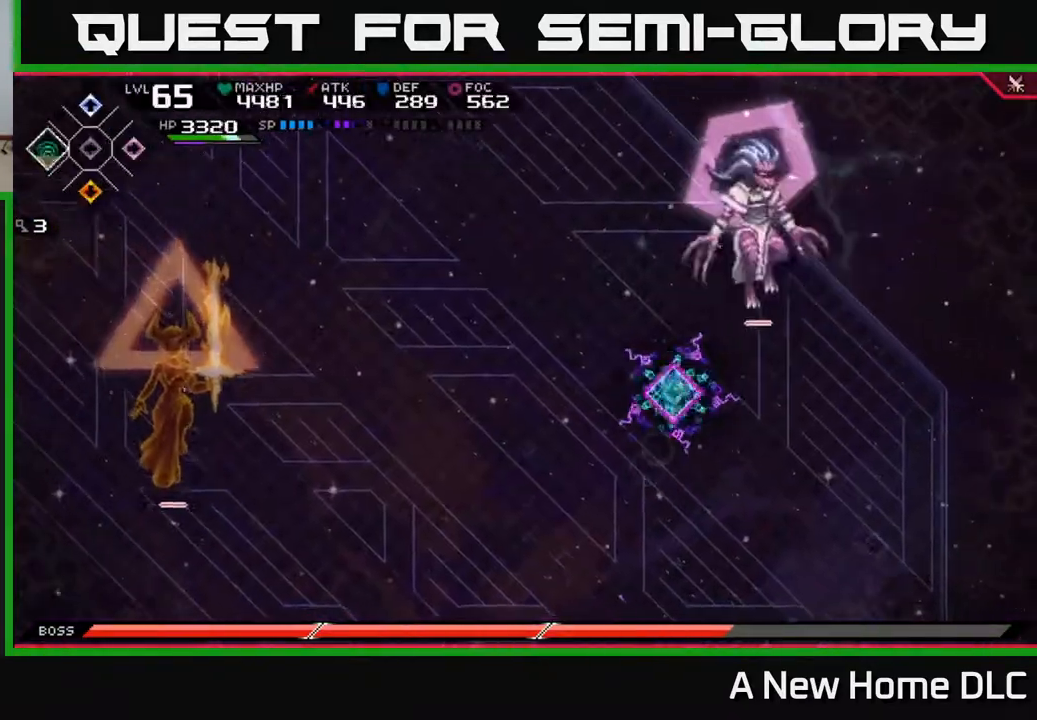
{"buttons": ["X"], "left_stick": "up-right", "right_stick": "center", "events": [[33, "DPAD_LEFT", "up"], [150, "left_stick", "up"], [217, "L1", "down"], [300, "left_stick", "up-right"], [317, "X", "down"], [350, "L1", "up"], [417, "X", "up"], [467, "X", "down"]]}
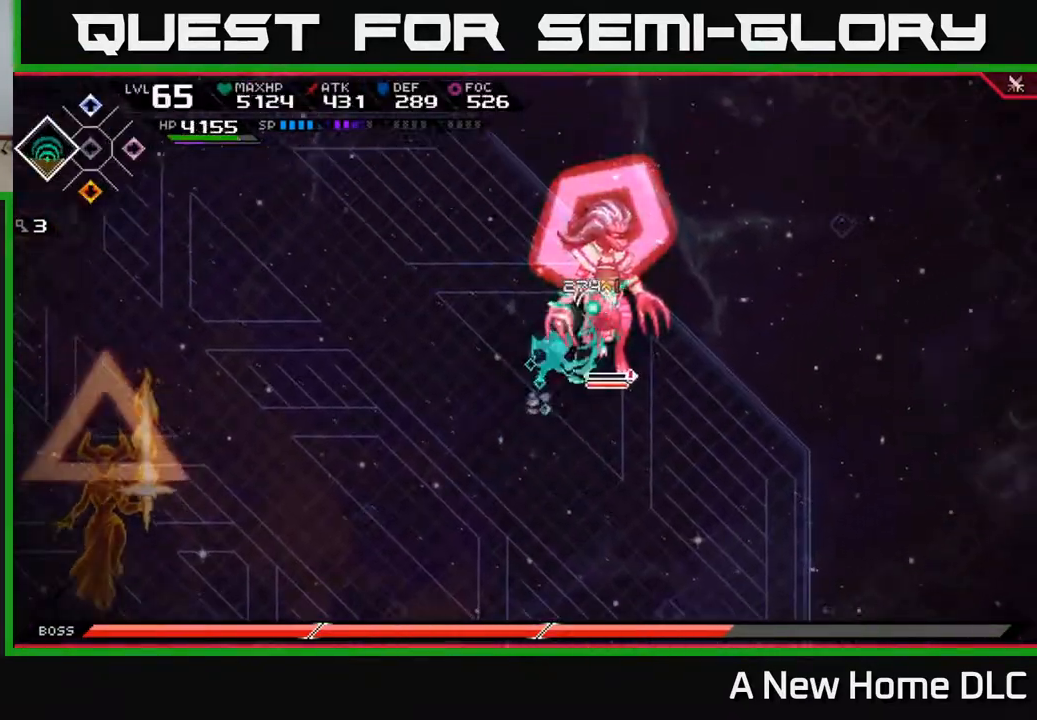
{"buttons": ["X"], "left_stick": "center", "right_stick": "center", "events": [[33, "left_stick", "right"], [50, "X", "up"], [100, "X", "down"], [150, "left_stick", "center"], [183, "X", "up"], [267, "X", "down"], [350, "X", "up"], [433, "X", "down"]]}
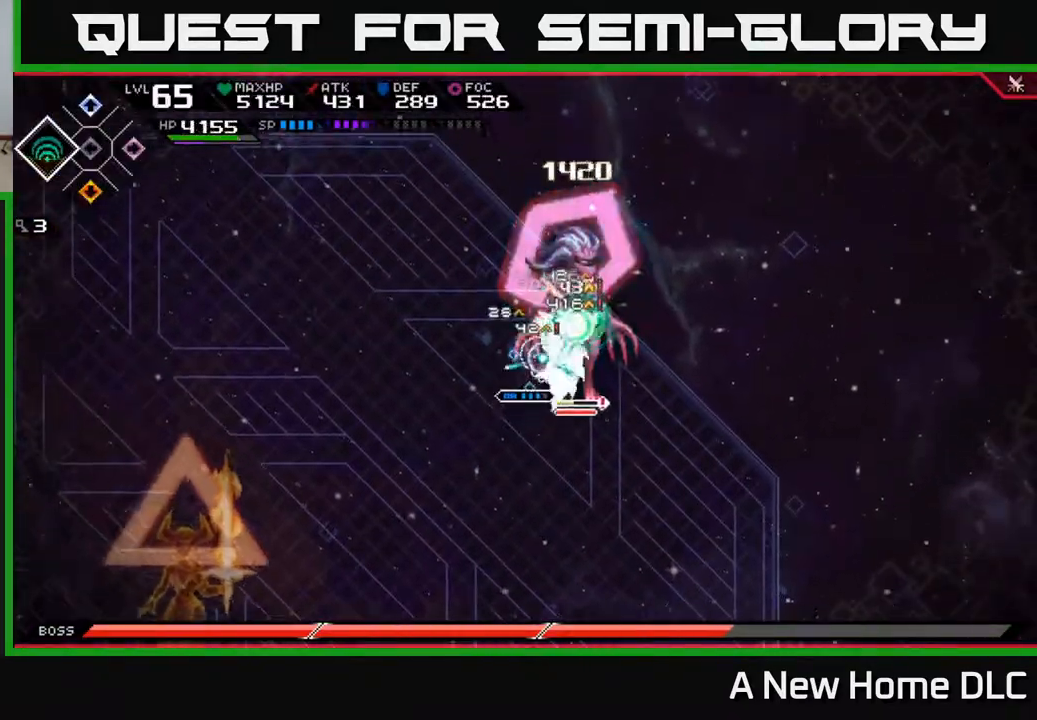
{"buttons": ["X", "R2"], "left_stick": "down-right", "right_stick": "center", "events": [[17, "X", "up"], [67, "left_stick", "right"], [200, "X", "down"], [217, "R2", "down"], [333, "left_stick", "down-right"]]}
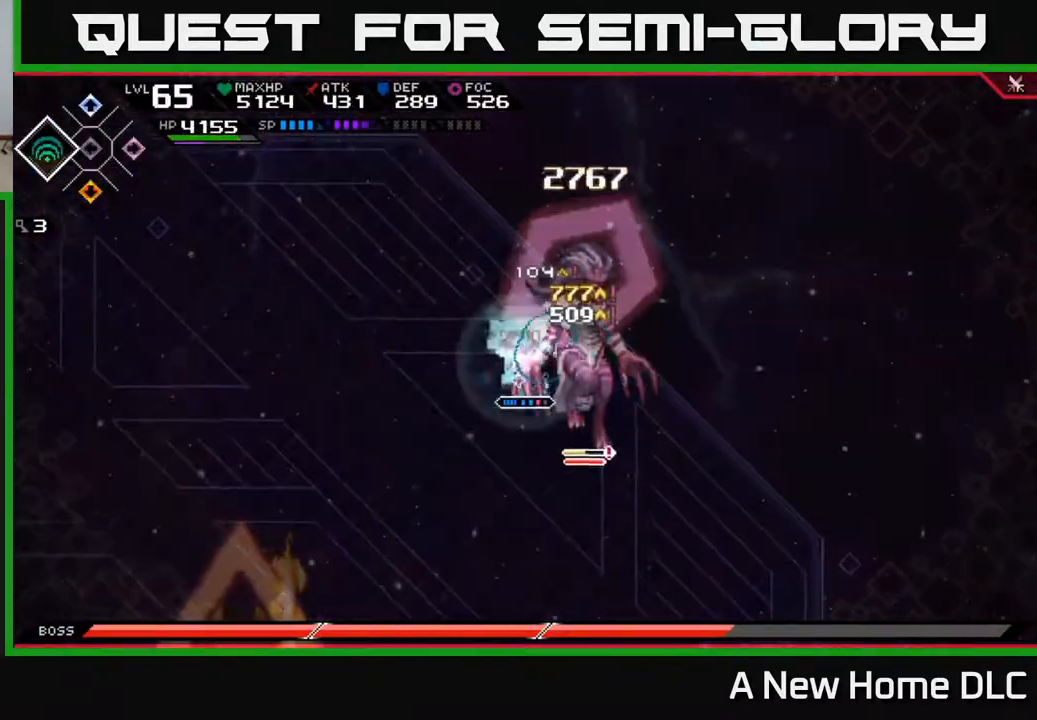
{"buttons": [], "left_stick": "right", "right_stick": "center", "events": [[17, "R2", "up"], [17, "X", "up"], [317, "L1", "down"], [400, "X", "down"], [433, "L1", "up"], [433, "left_stick", "right"], [500, "X", "up"]]}
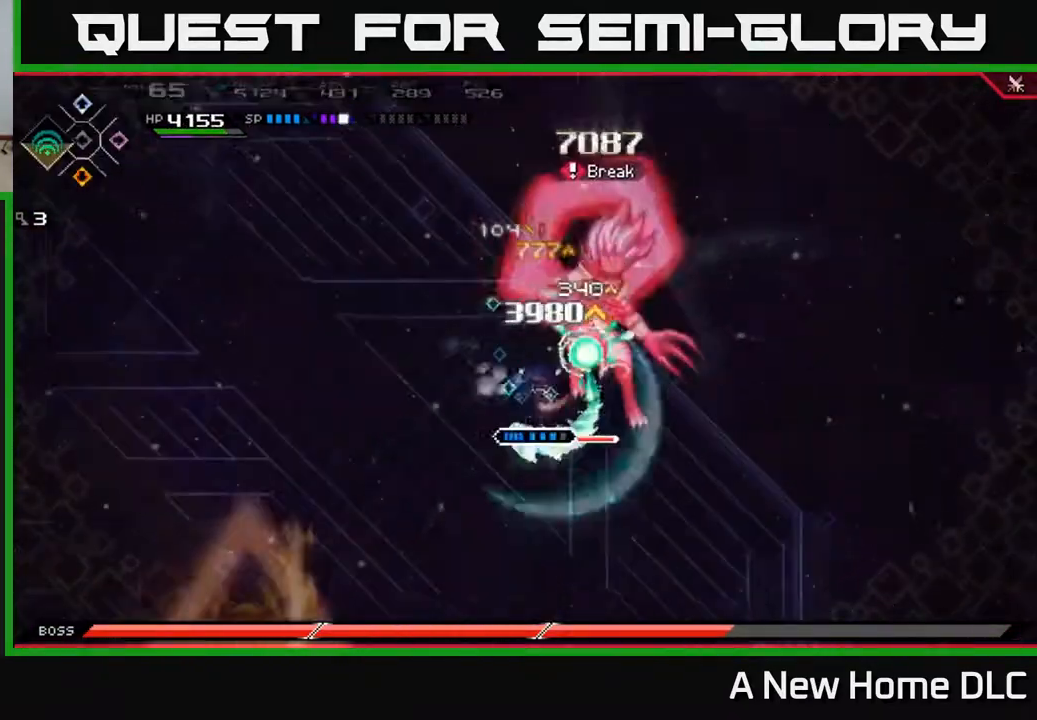
{"buttons": ["R2"], "left_stick": "center", "right_stick": "right", "events": [[67, "X", "down"], [167, "X", "up"], [233, "X", "down"], [300, "X", "up"], [317, "left_stick", "center"], [467, "R2", "down"], [467, "right_stick", "right"]]}